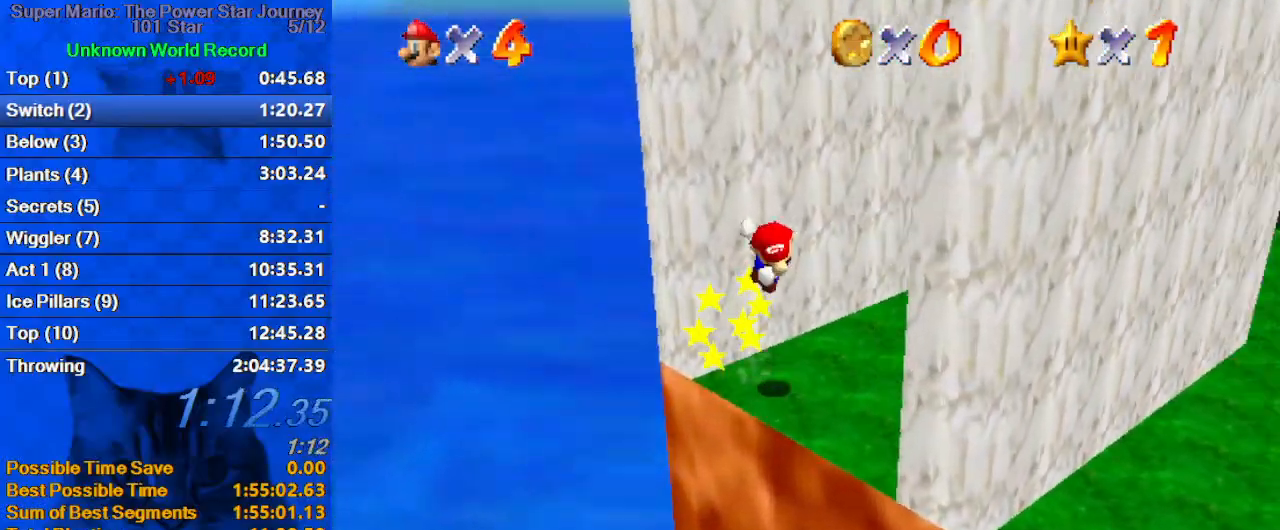
Gameplay with keyboard; each line is a JSON object with the keys held at the frame after it. "events" lists presses ("down") and releases ("up") of "a", "c", "ctrl", "d", "down", "left", "return", "right", "s", "shift", "up", "w", "x" and "y" between this image and that frame as [ms after this image, input, new state], when the widget could be followed in between. No other keys are recorded. Mouse input is not recorded.
{"keys": ["left", "shift", "up"], "events": [[333, "down", "up"], [333, "shift", "up"], [400, "left", "down"], [400, "right", "up"], [400, "shift", "down"], [500, "up", "down"]]}
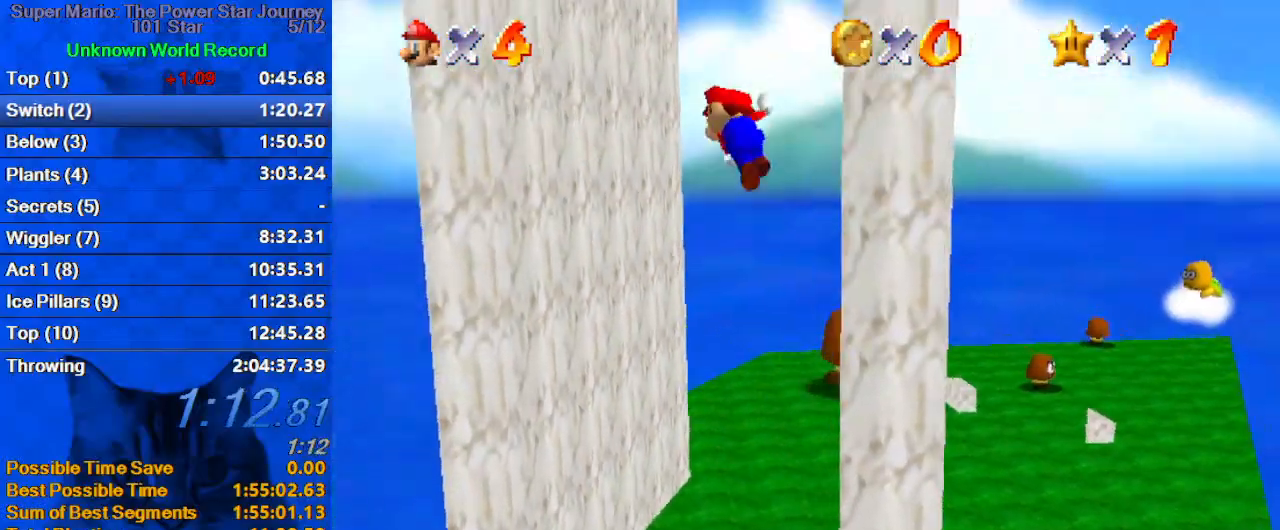
{"keys": ["right", "shift"], "events": [[300, "shift", "up"], [300, "up", "up"], [367, "left", "up"], [367, "right", "down"], [400, "shift", "down"]]}
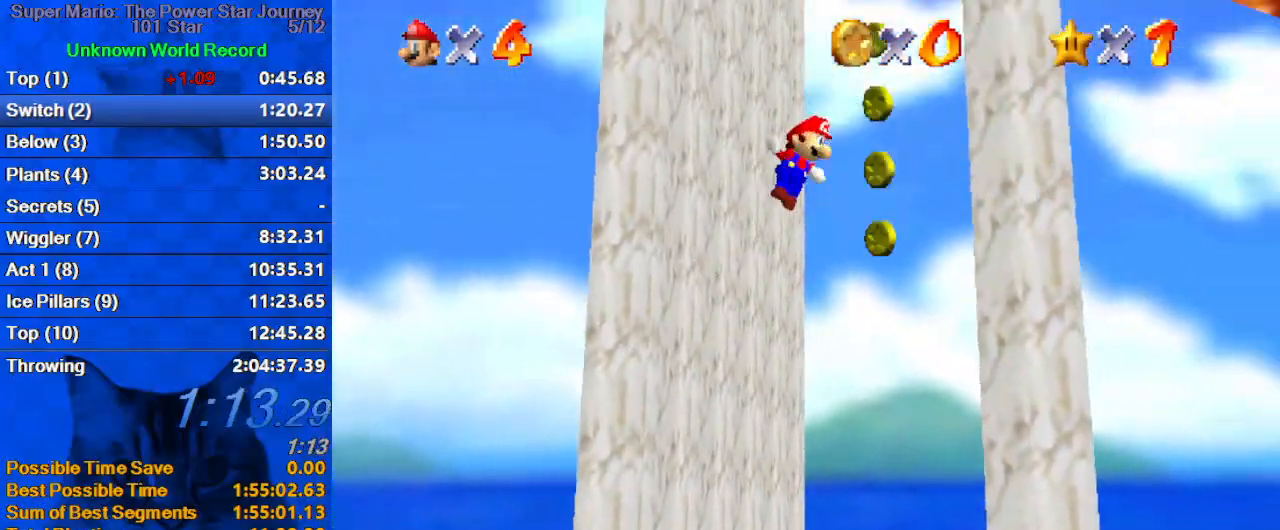
{"keys": ["left", "shift", "up"], "events": [[100, "down", "down"], [233, "shift", "up"], [267, "down", "up"], [333, "left", "down"], [333, "shift", "down"], [367, "right", "up"], [500, "up", "down"]]}
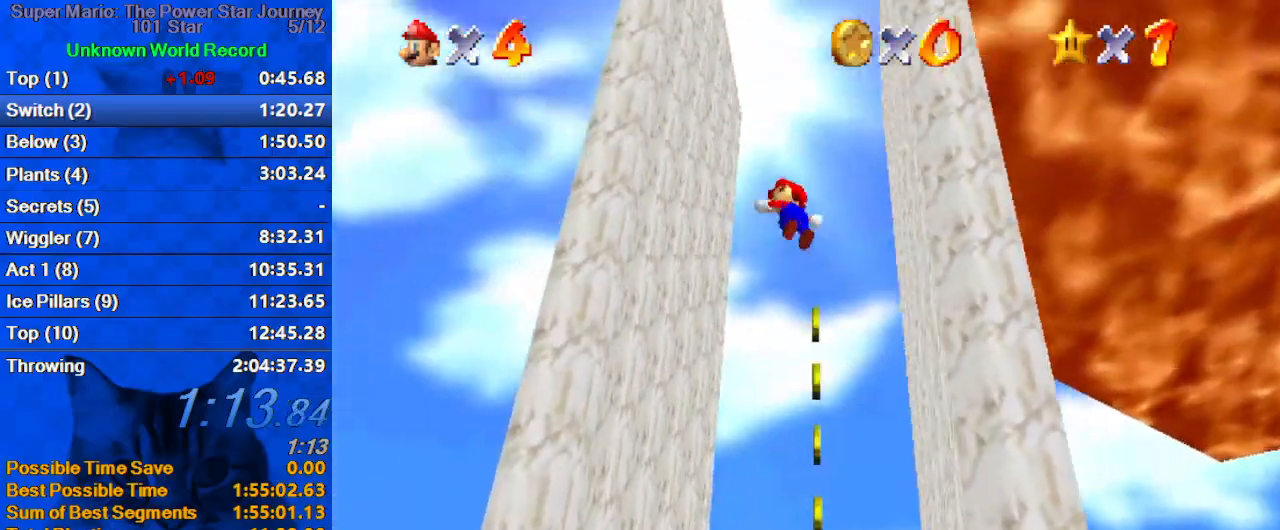
{"keys": ["down", "right", "shift"], "events": [[233, "left", "up"], [233, "right", "down"], [233, "shift", "up"], [233, "up", "up"], [300, "shift", "down"], [400, "down", "down"]]}
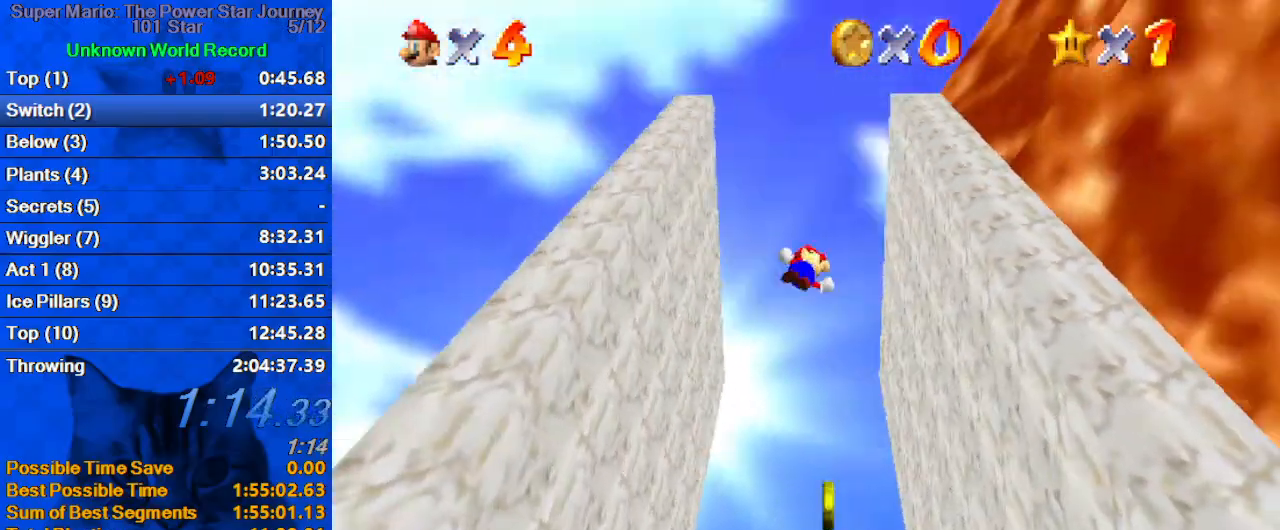
{"keys": ["left"], "events": [[133, "down", "up"], [133, "shift", "up"], [200, "right", "up"], [267, "left", "down"], [267, "shift", "down"], [400, "shift", "up"]]}
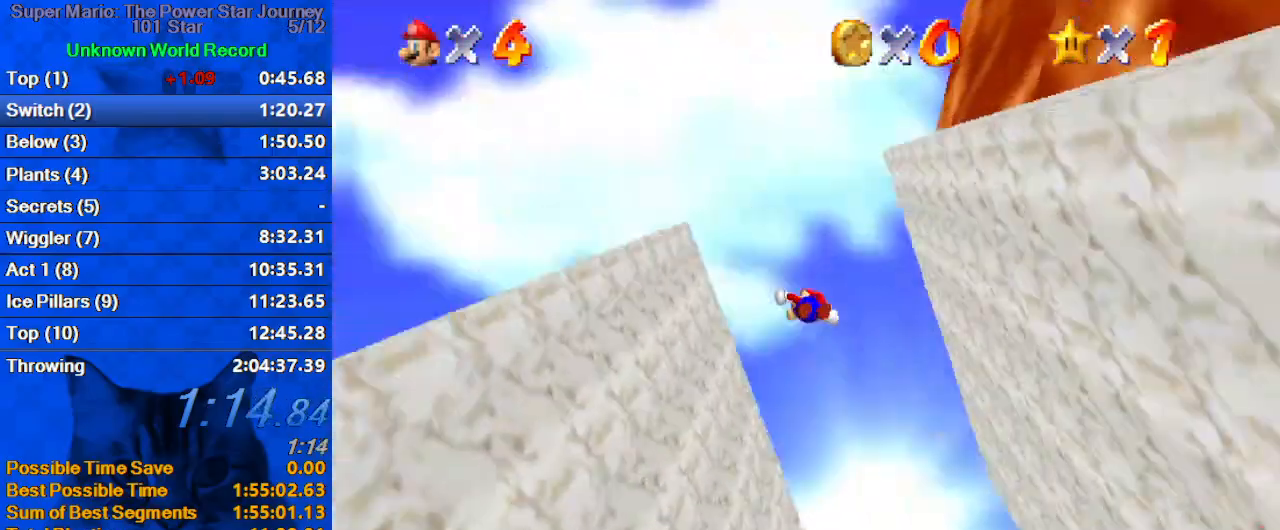
{"keys": ["shift", "w"], "events": [[167, "left", "up"], [167, "right", "down"], [233, "shift", "down"], [367, "w", "down"], [467, "right", "up"]]}
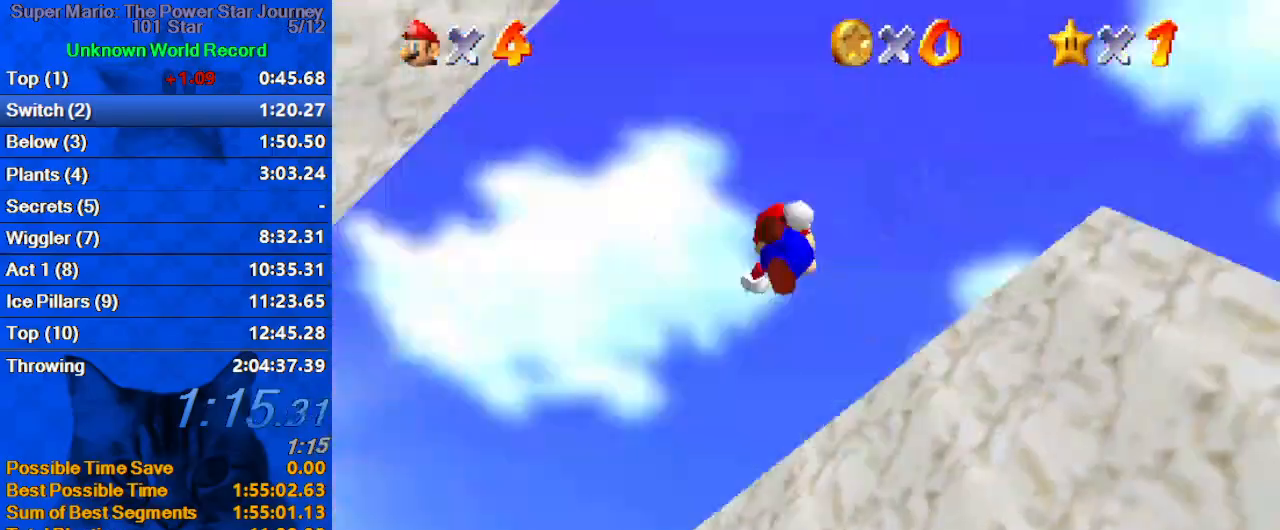
{"keys": ["right"], "events": [[67, "w", "up"], [133, "right", "down"], [300, "shift", "up"], [367, "s", "down"], [467, "s", "up"]]}
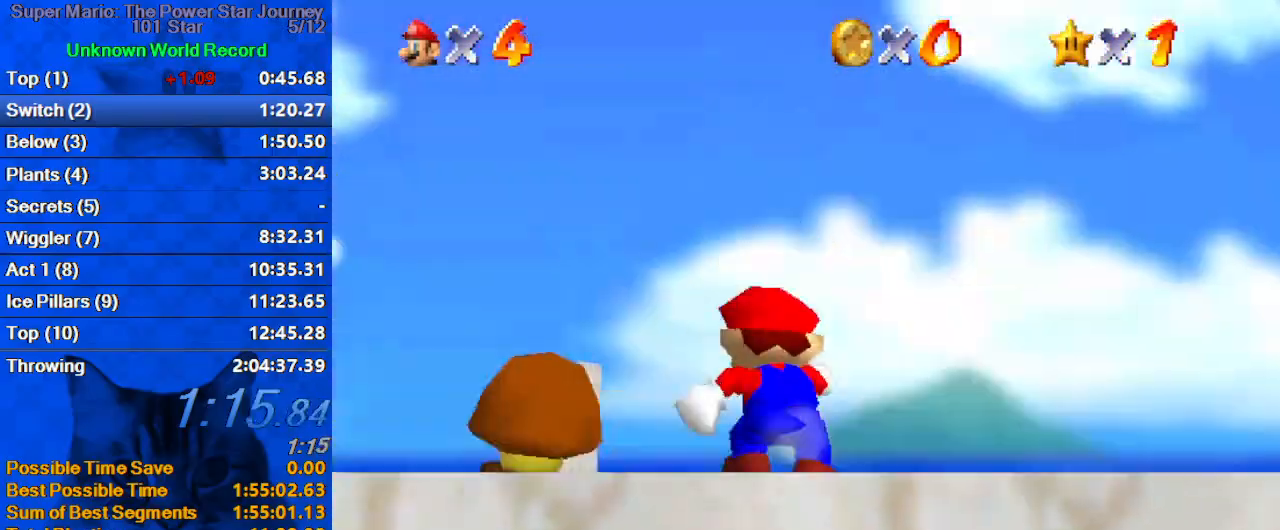
{"keys": ["right", "up"], "events": [[67, "a", "down"], [67, "up", "down"], [200, "a", "up"]]}
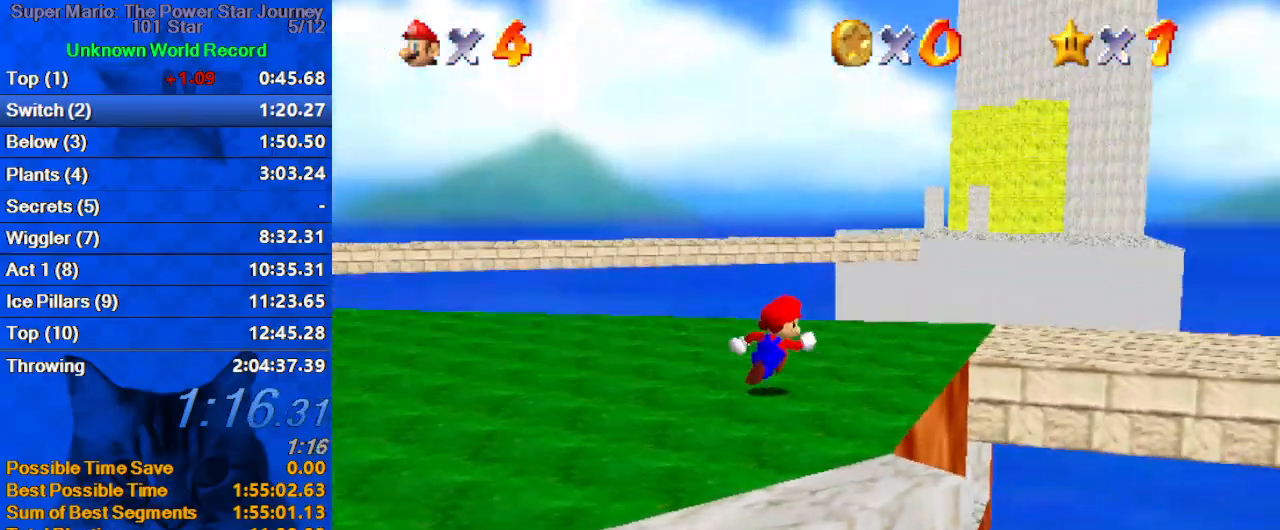
{"keys": ["d", "up"], "events": [[133, "right", "up"], [167, "up", "up"], [300, "d", "down"], [400, "d", "up"], [500, "d", "down"], [500, "up", "down"]]}
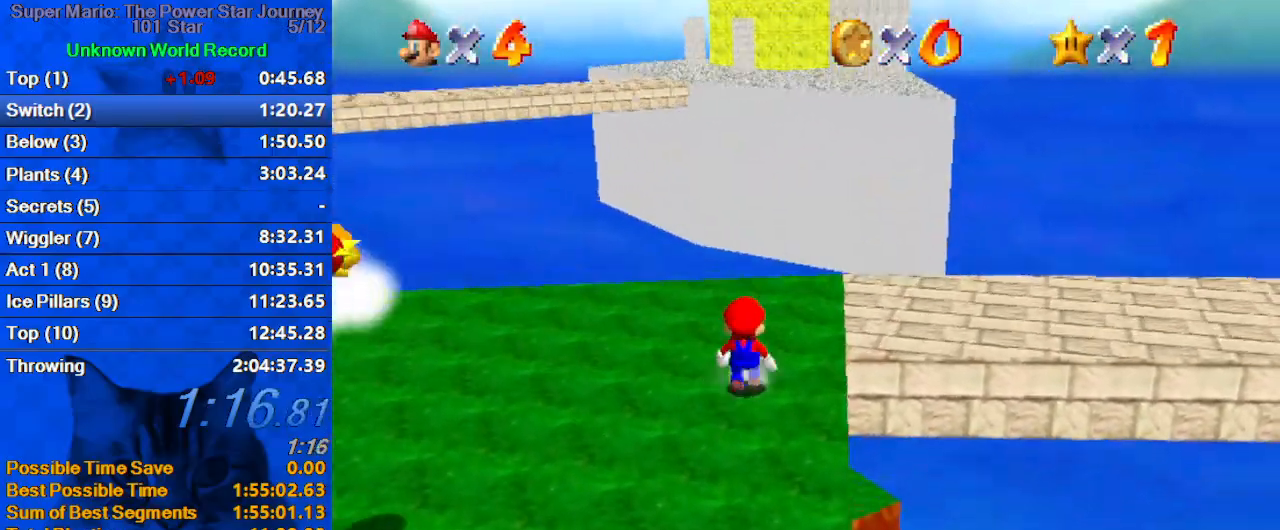
{"keys": [], "events": [[100, "d", "up"], [233, "up", "up"], [433, "shift", "down"], [467, "shift", "up"]]}
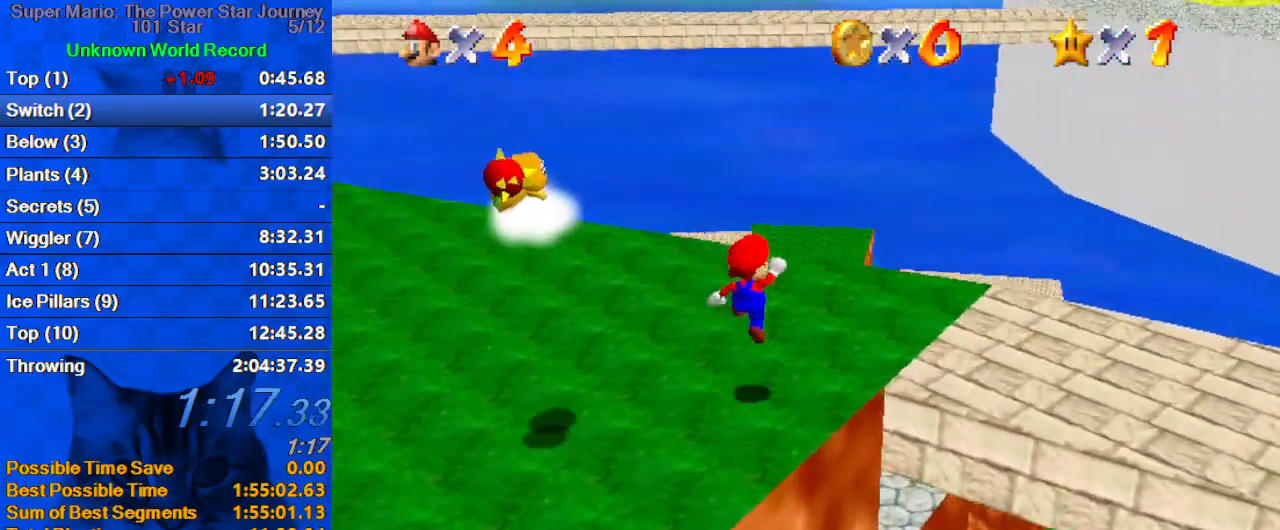
{"keys": ["left", "shift"], "events": [[100, "down", "down"], [200, "down", "up"], [433, "shift", "down"], [500, "left", "down"]]}
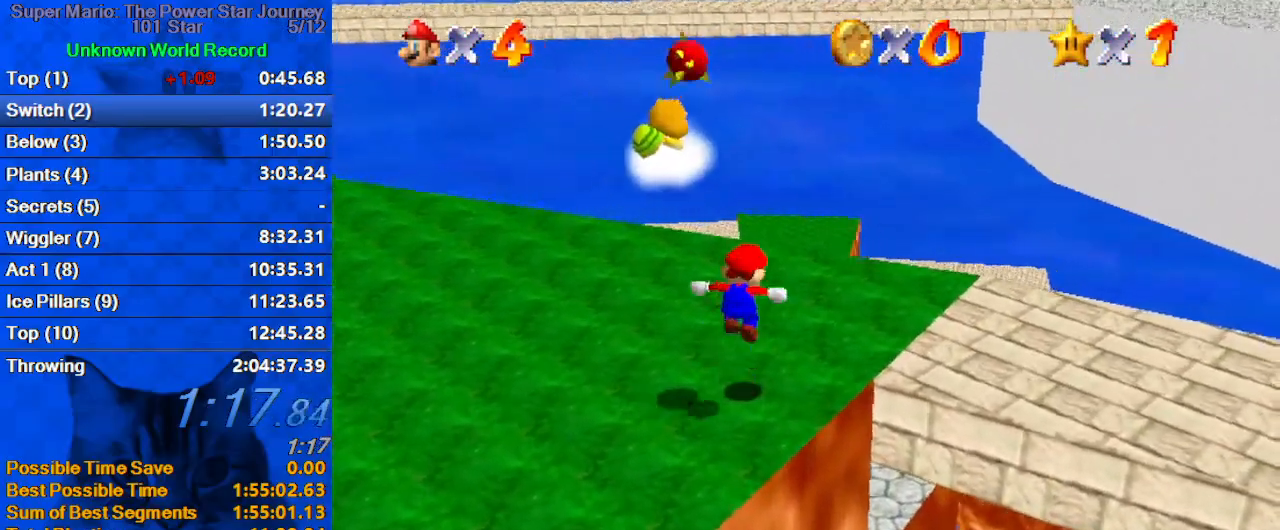
{"keys": [], "events": [[133, "left", "up"], [167, "right", "down"], [167, "shift", "up"], [400, "right", "up"]]}
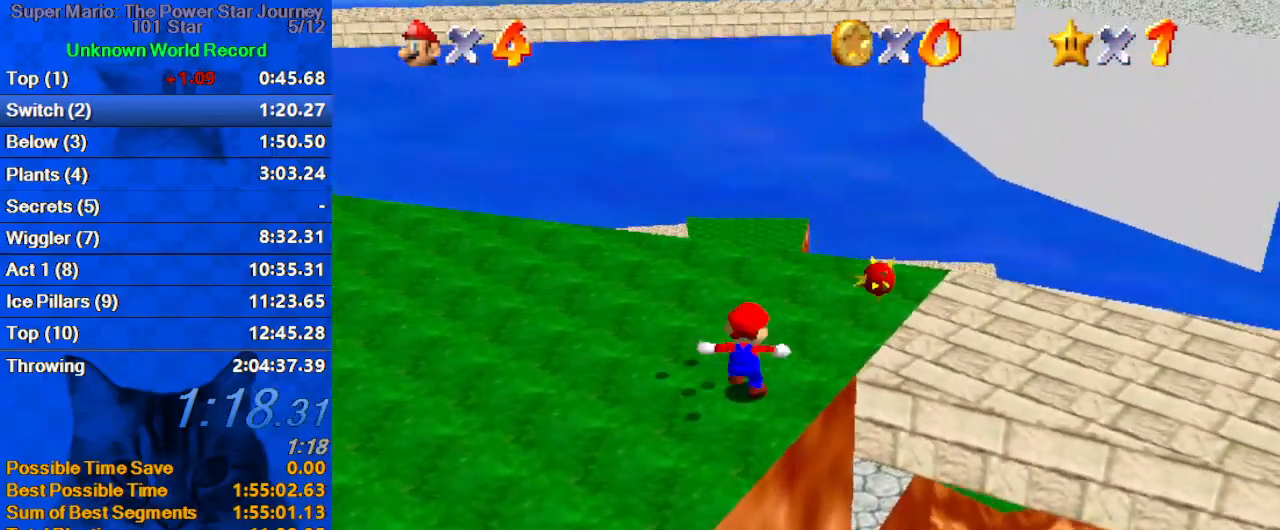
{"keys": ["ctrl", "shift"], "events": [[267, "shift", "down"], [500, "ctrl", "down"]]}
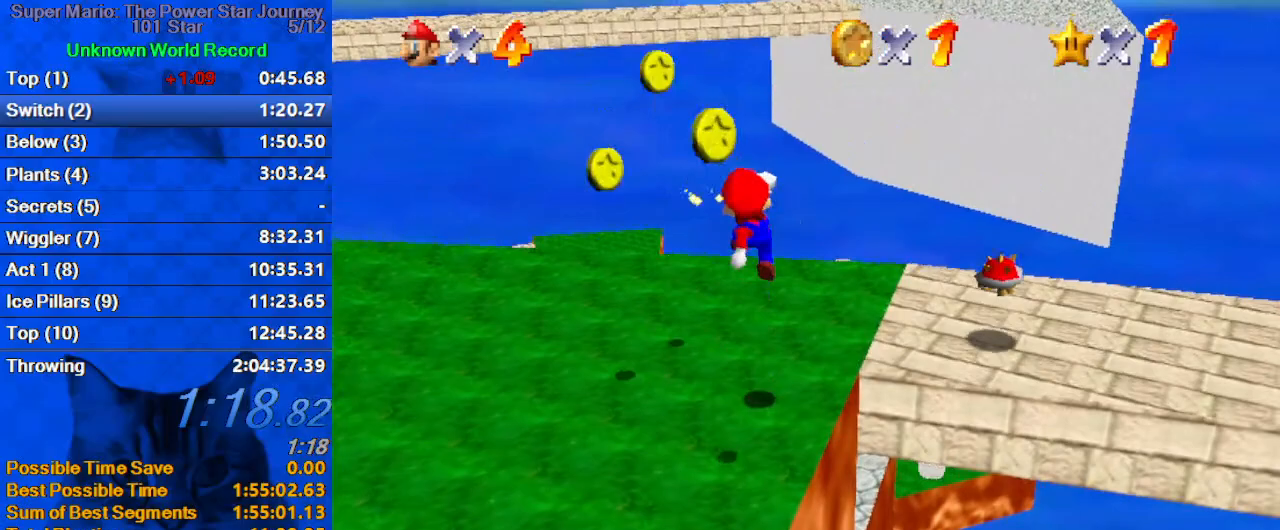
{"keys": [], "events": [[67, "shift", "up"], [100, "ctrl", "up"], [100, "down", "down"], [200, "right", "down"], [233, "down", "up"], [300, "right", "up"]]}
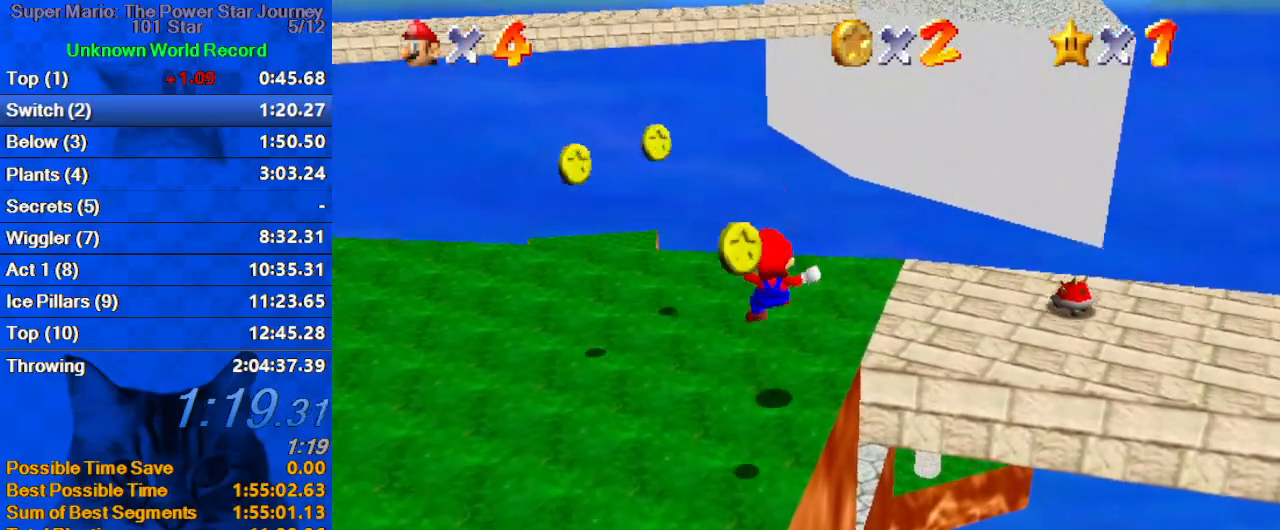
{"keys": ["up"], "events": [[200, "left", "down"], [300, "left", "up"], [433, "up", "down"]]}
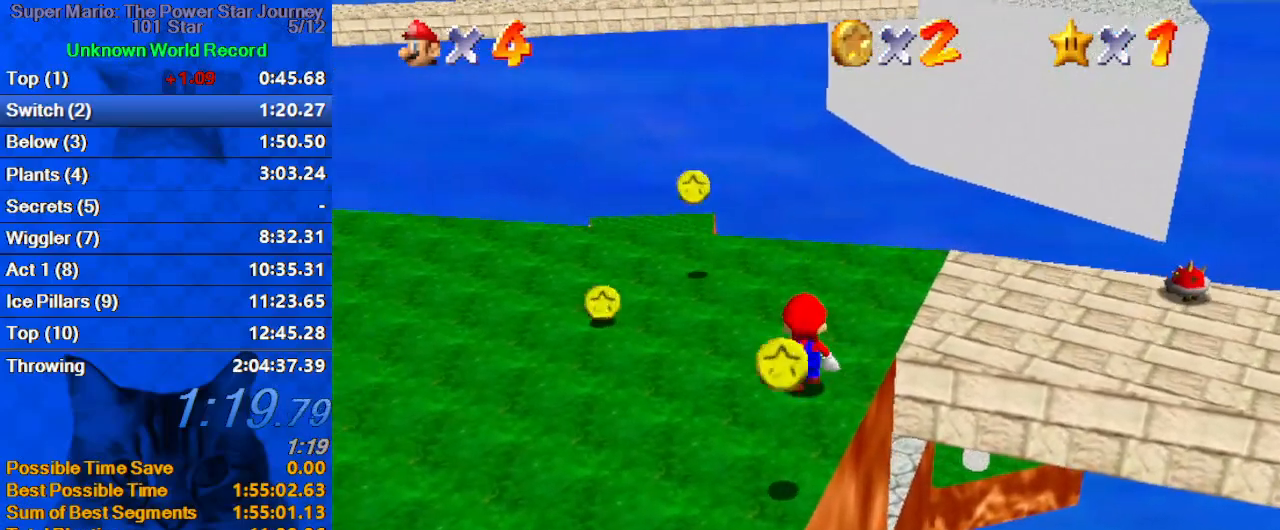
{"keys": ["down"], "events": [[33, "up", "up"], [133, "shift", "down"], [267, "ctrl", "down"], [367, "shift", "up"], [400, "ctrl", "up"], [400, "down", "down"]]}
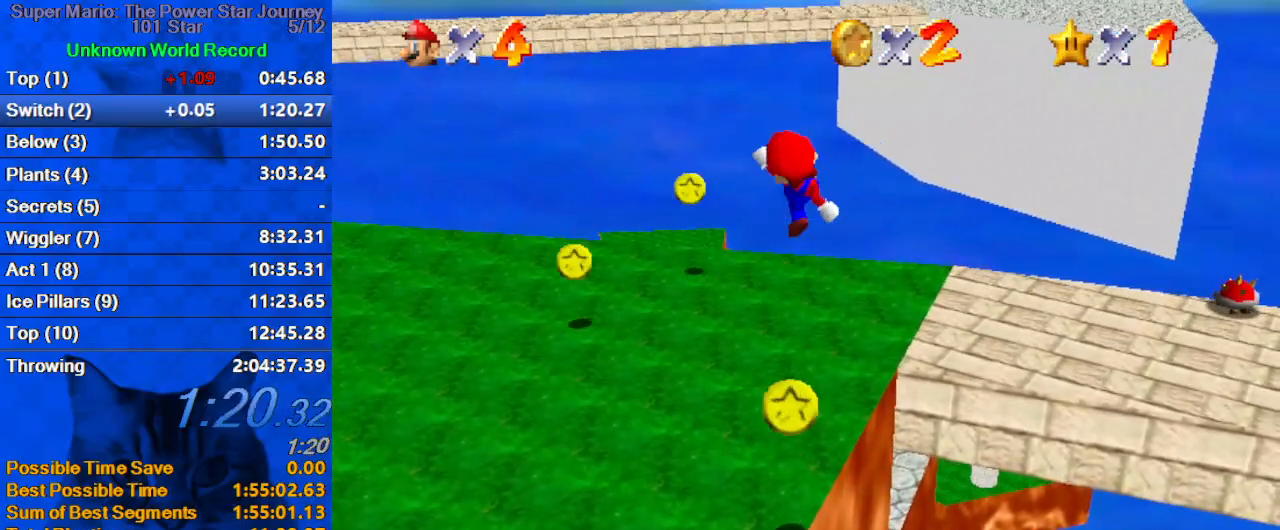
{"keys": ["right", "shift", "up"], "events": [[367, "down", "up"], [433, "right", "down"], [433, "shift", "down"], [467, "up", "down"]]}
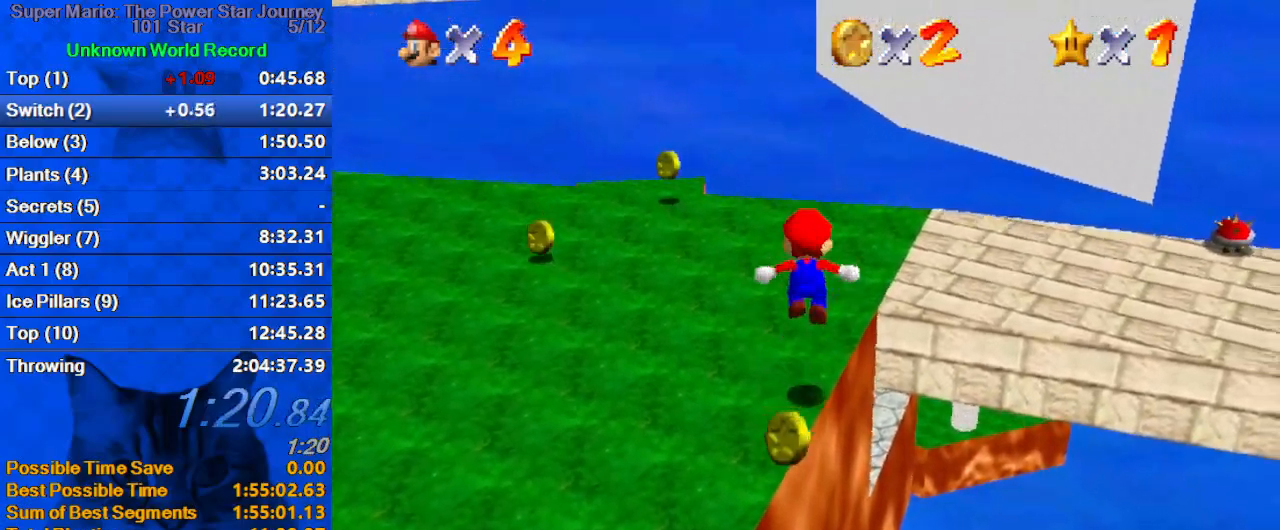
{"keys": ["right", "shift", "up"], "events": []}
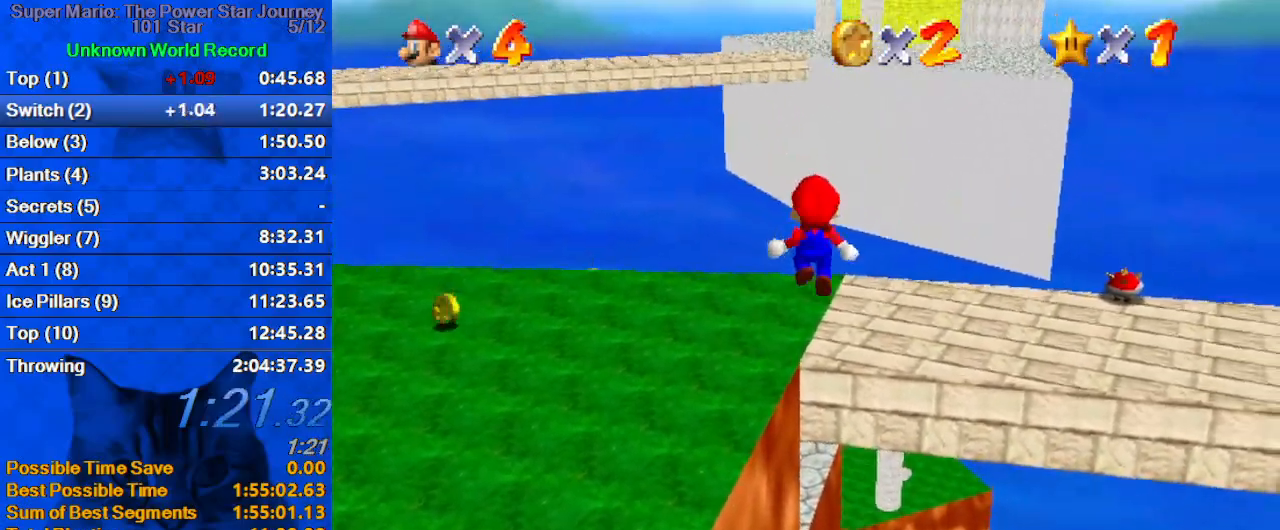
{"keys": ["ctrl", "shift", "up"], "events": [[133, "d", "down"], [133, "right", "up"], [300, "d", "up"], [467, "ctrl", "down"]]}
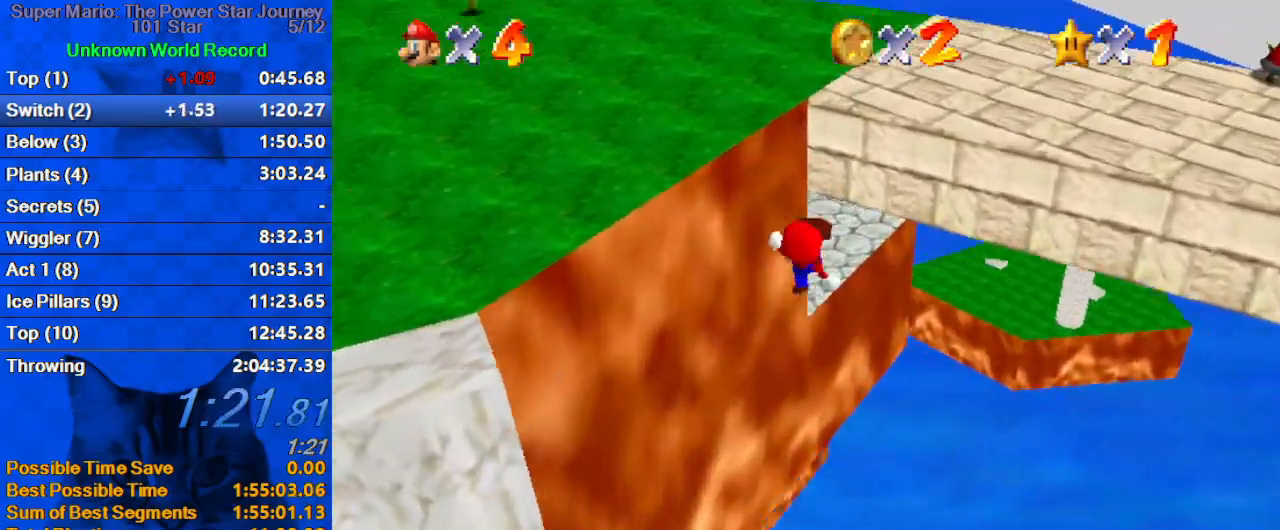
{"keys": ["left", "up"], "events": [[100, "ctrl", "up"], [200, "shift", "up"], [233, "left", "down"]]}
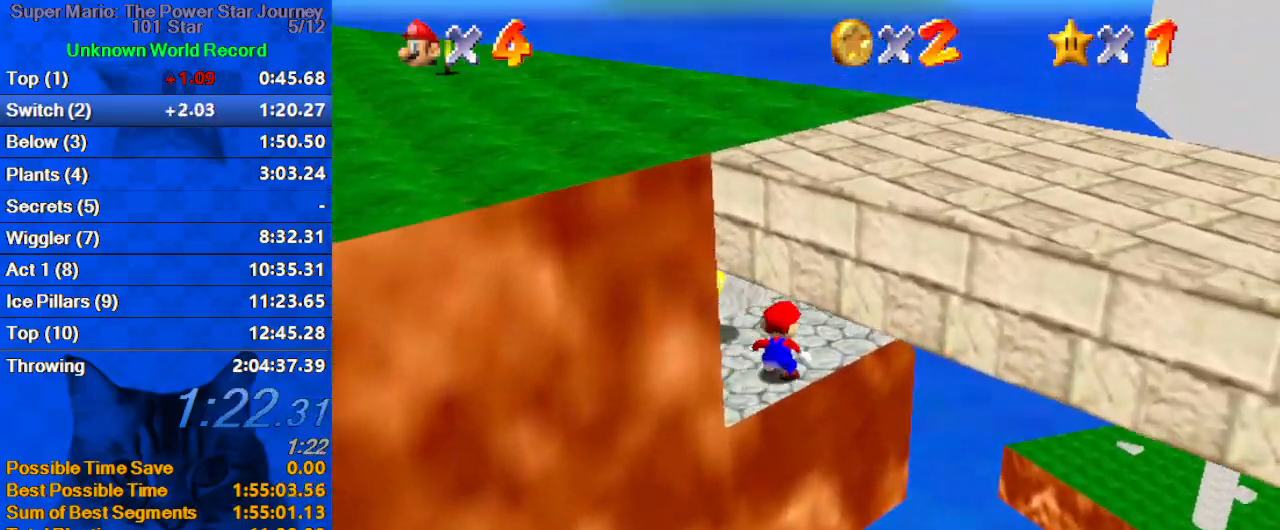
{"keys": ["down", "left"], "events": [[67, "shift", "down"], [167, "up", "up"], [233, "down", "down"], [233, "shift", "up"], [300, "w", "down"], [433, "w", "up"]]}
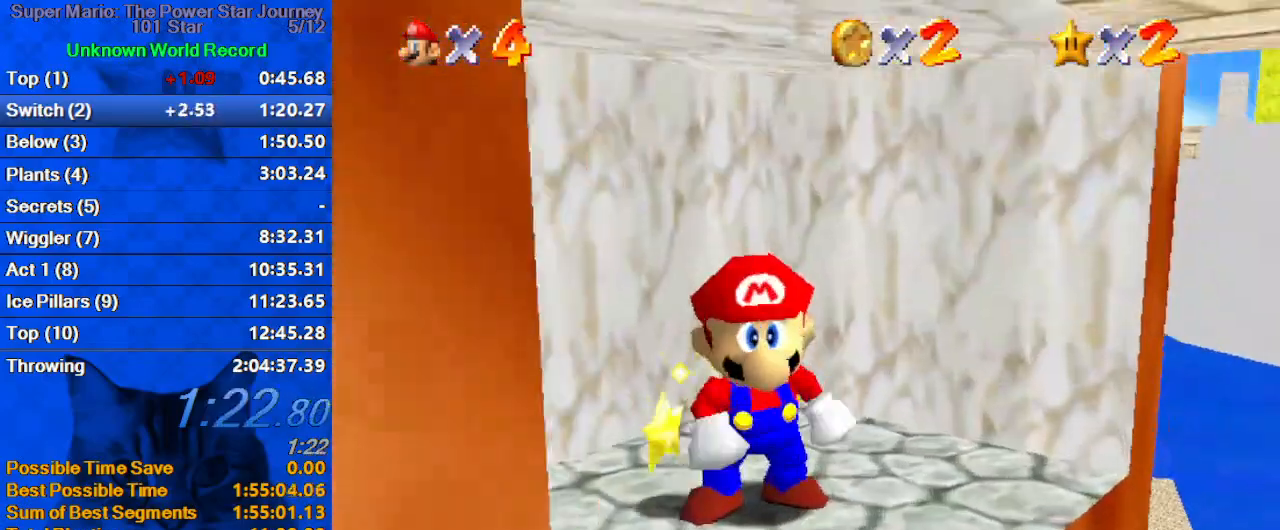
{"keys": [], "events": [[67, "down", "up"], [67, "left", "up"]]}